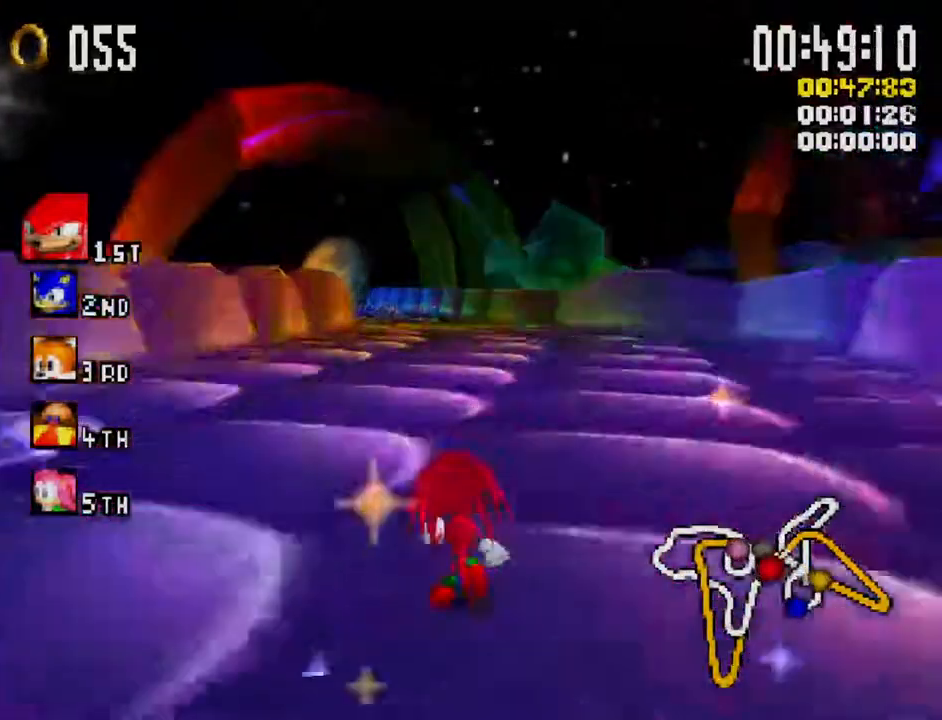
Gameplay with a controller (Xbox layout); each line is a JSON object with the inputs held at the frame after it. "button_events" lists button changes between this image and that frame as [ms after this image, input, new state], when the widget could be followed in between (sticks are given only as held states).
{"buttons": ["X"], "left_stick": "center", "right_stick": "center", "button_events": []}
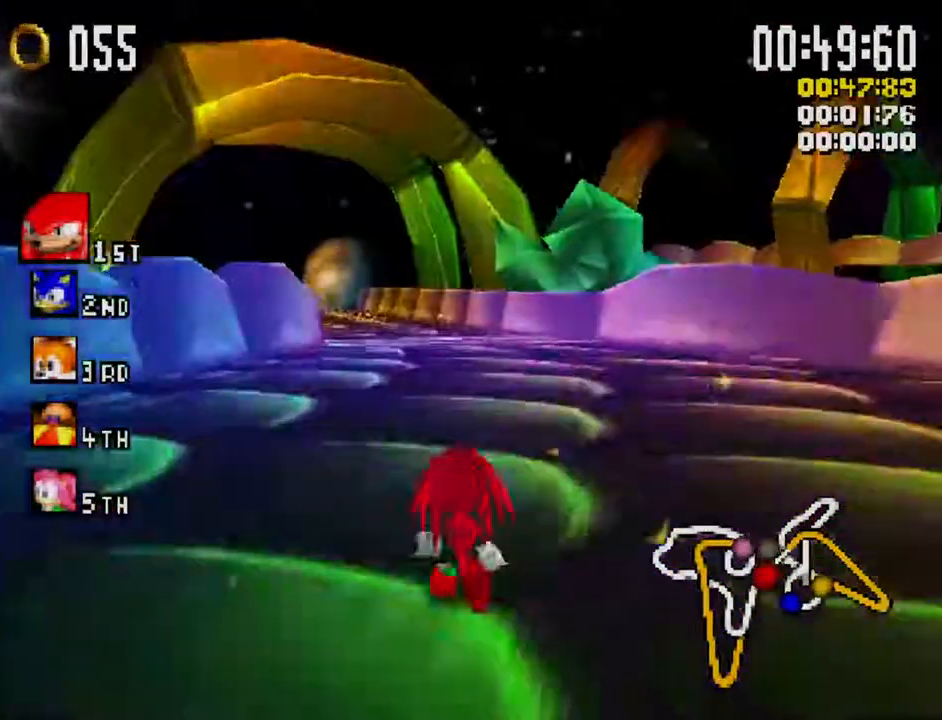
{"buttons": ["X"], "left_stick": "center", "right_stick": "center", "button_events": []}
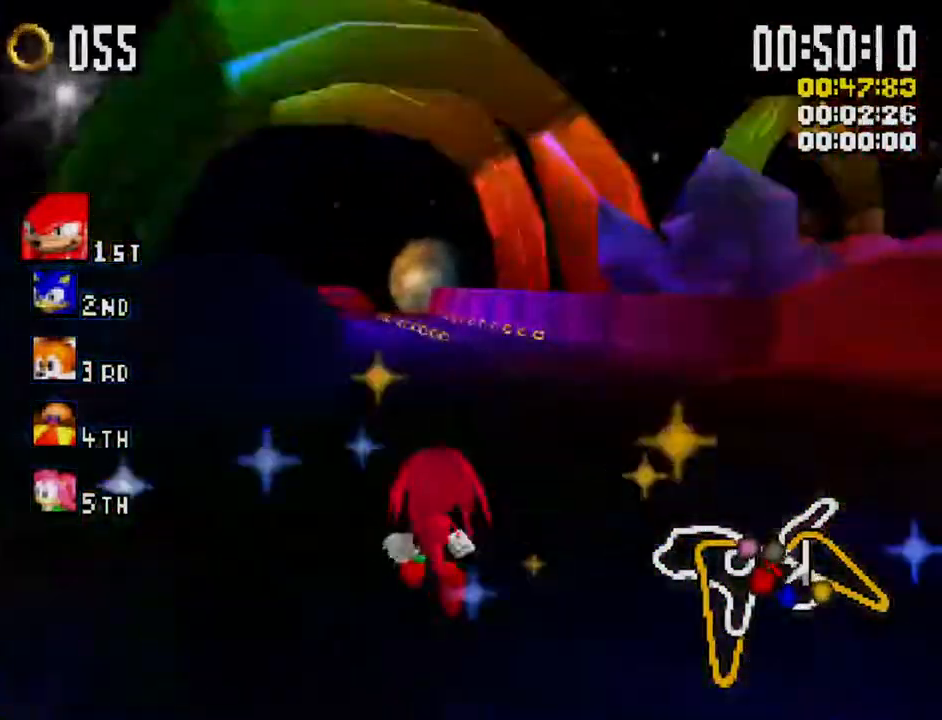
{"buttons": ["X"], "left_stick": "center", "right_stick": "center", "button_events": []}
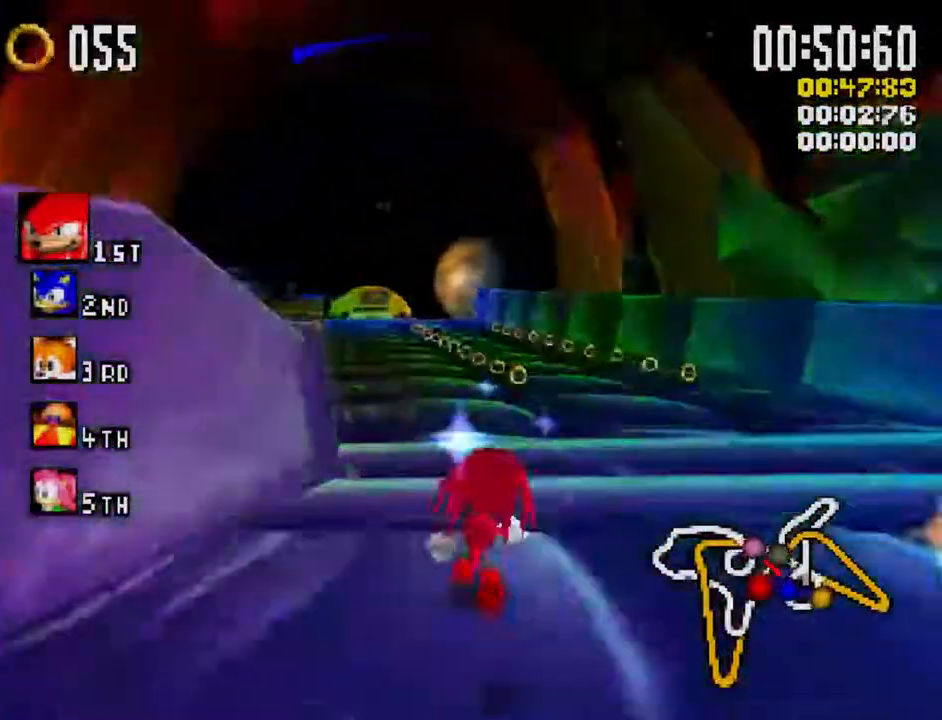
{"buttons": ["X"], "left_stick": "left", "right_stick": "center", "button_events": []}
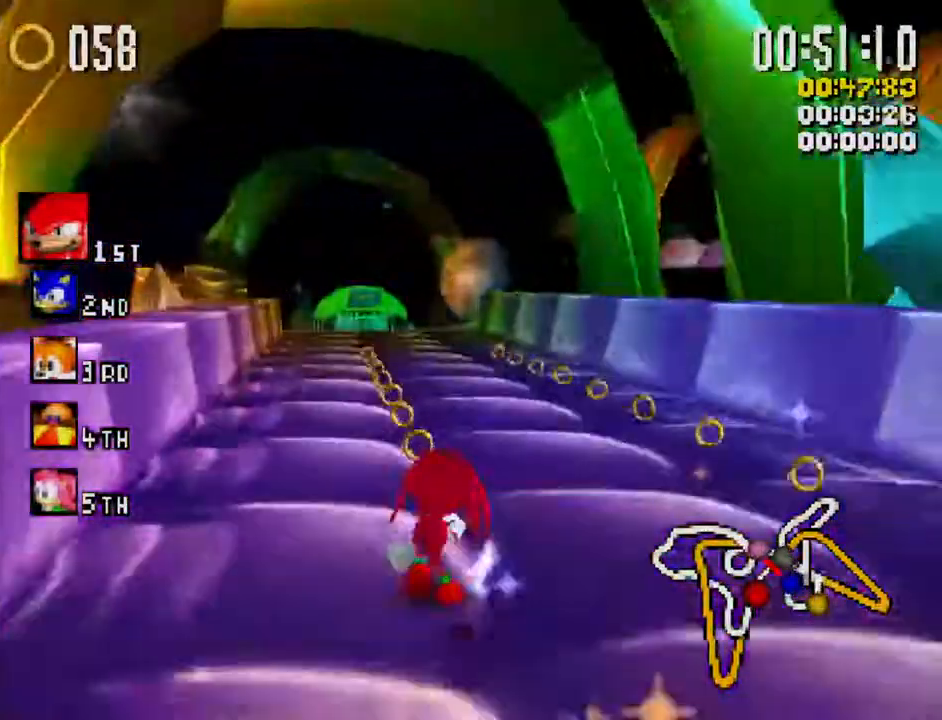
{"buttons": ["X"], "left_stick": "center", "right_stick": "center"}
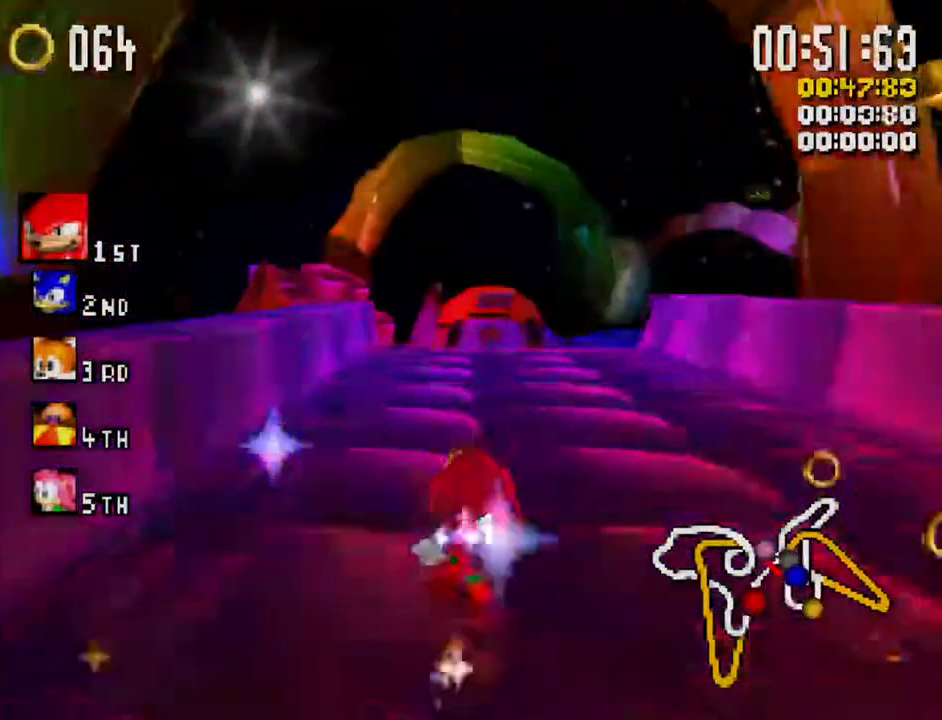
{"buttons": ["X"], "left_stick": "center", "right_stick": "center", "button_events": []}
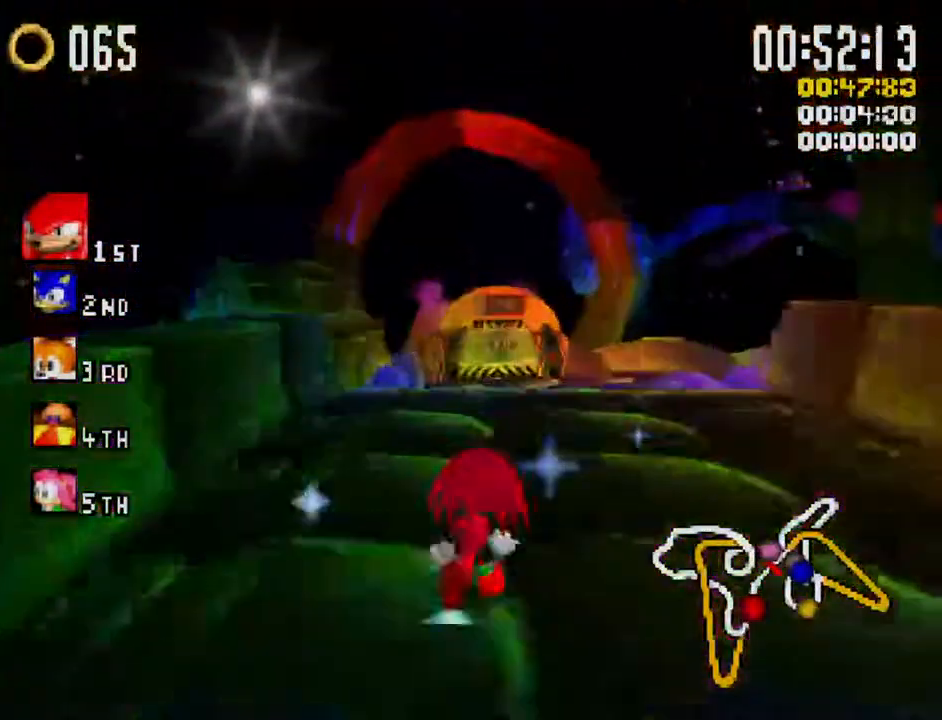
{"buttons": ["X"], "left_stick": "center", "right_stick": "center", "button_events": []}
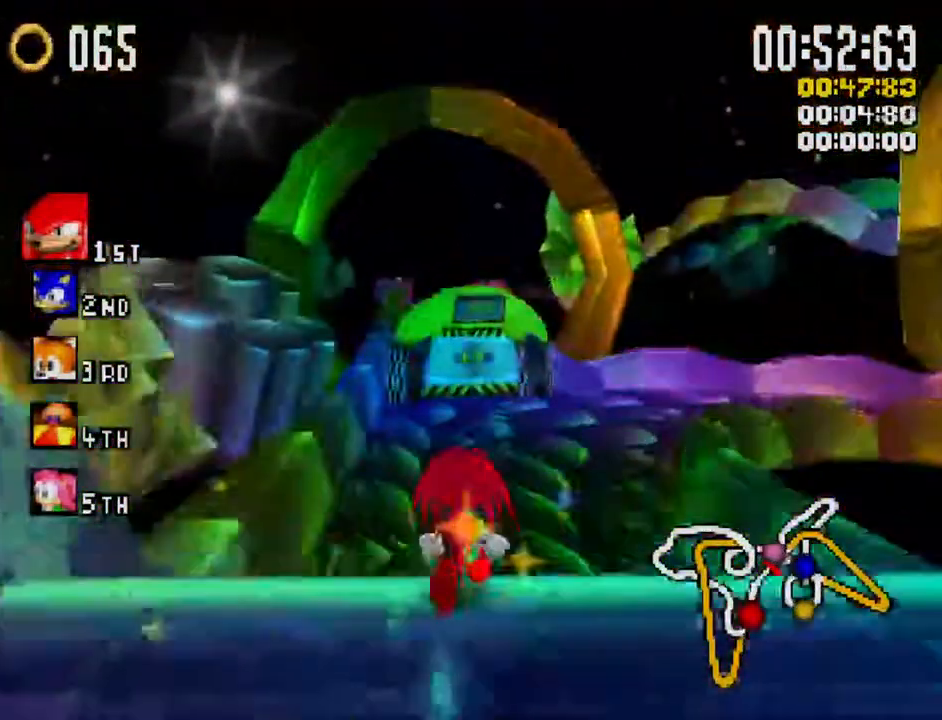
{"buttons": ["X"], "left_stick": "center", "right_stick": "center", "button_events": []}
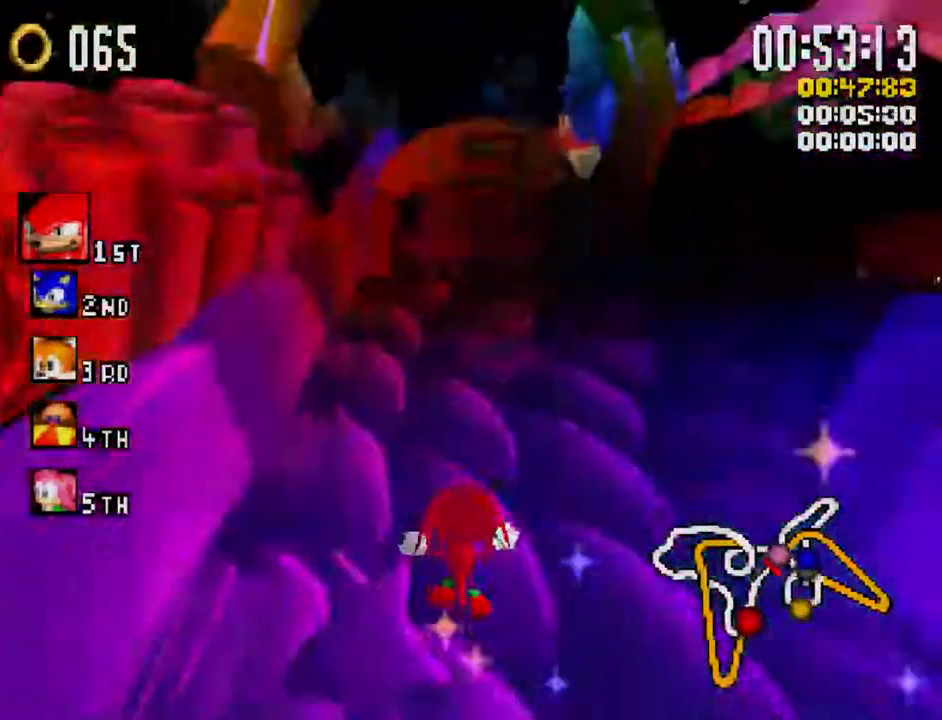
{"buttons": ["X"], "left_stick": "center", "right_stick": "center", "button_events": []}
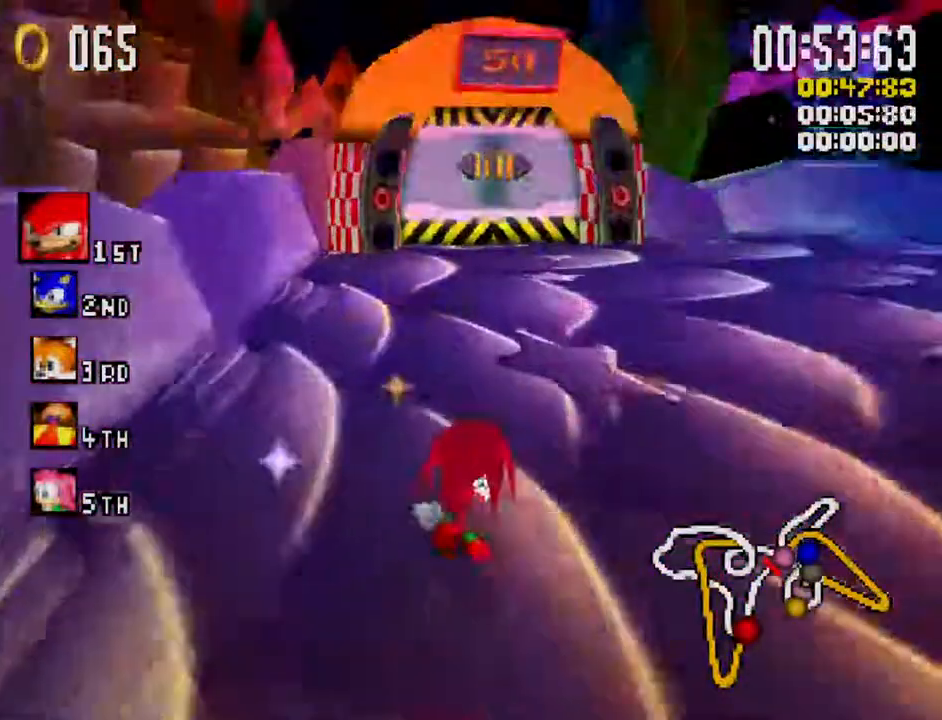
{"buttons": ["X"], "left_stick": "center", "right_stick": "center", "button_events": []}
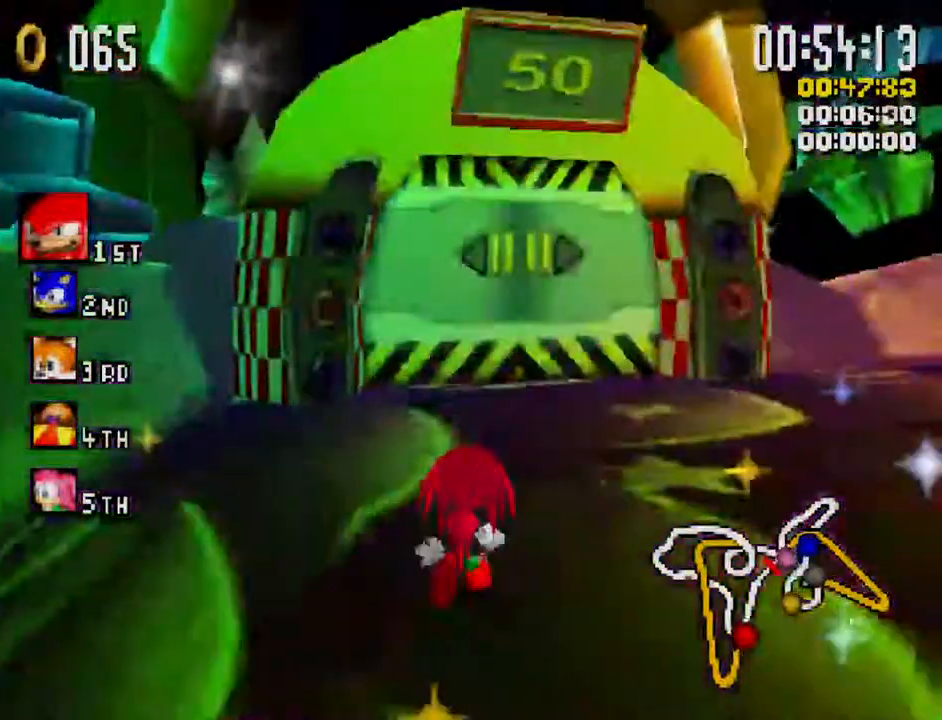
{"buttons": ["X"], "left_stick": "center", "right_stick": "center", "button_events": []}
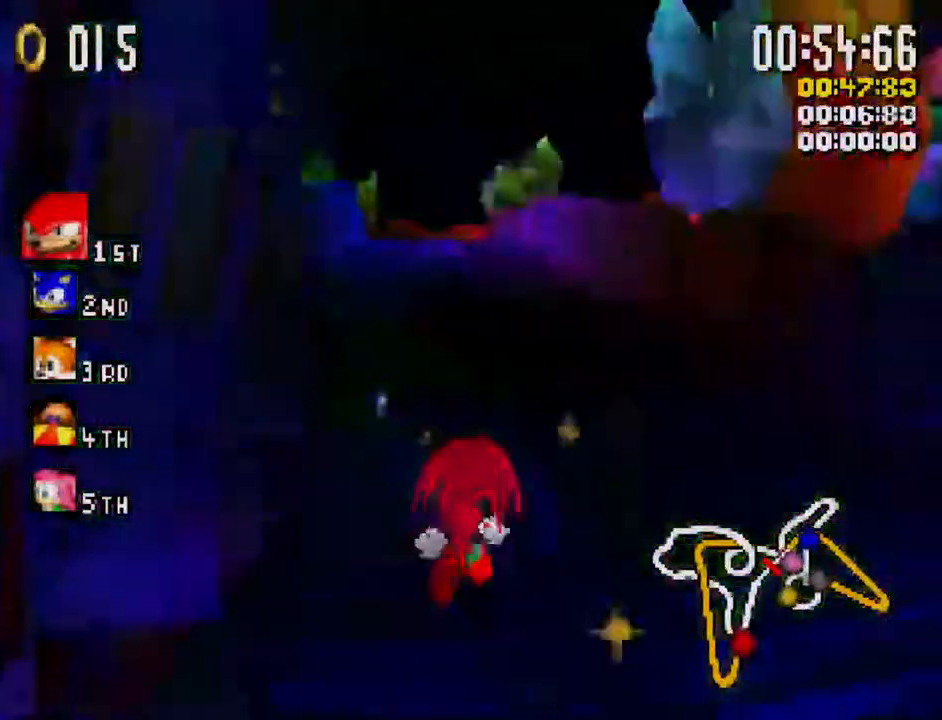
{"buttons": ["X"], "left_stick": "center", "right_stick": "center", "button_events": []}
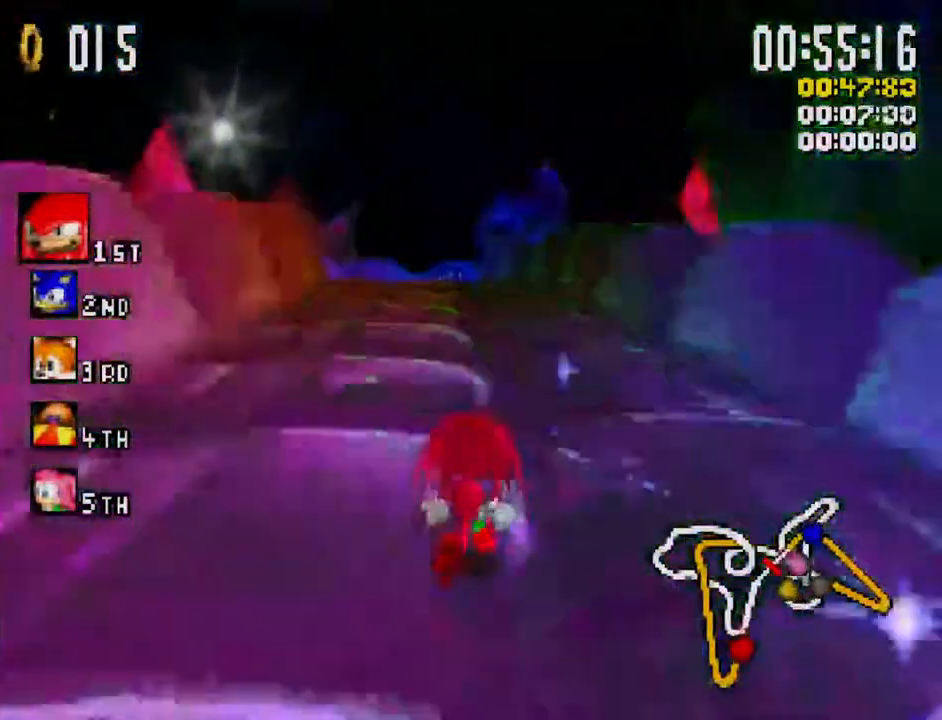
{"buttons": ["X"], "left_stick": "center", "right_stick": "center", "button_events": []}
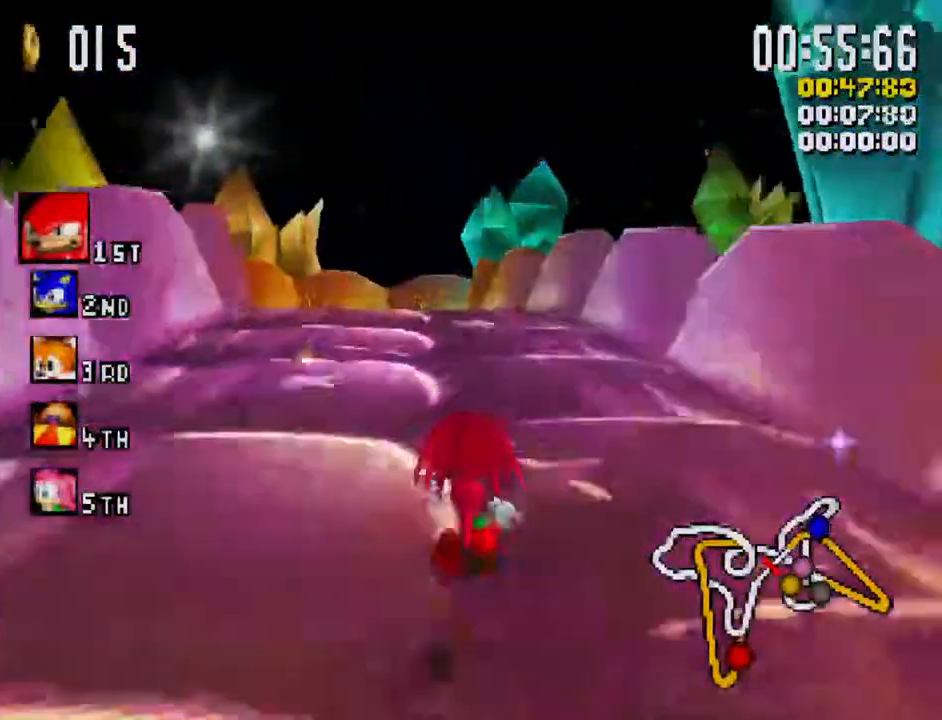
{"buttons": ["X"], "left_stick": "center", "right_stick": "center", "button_events": []}
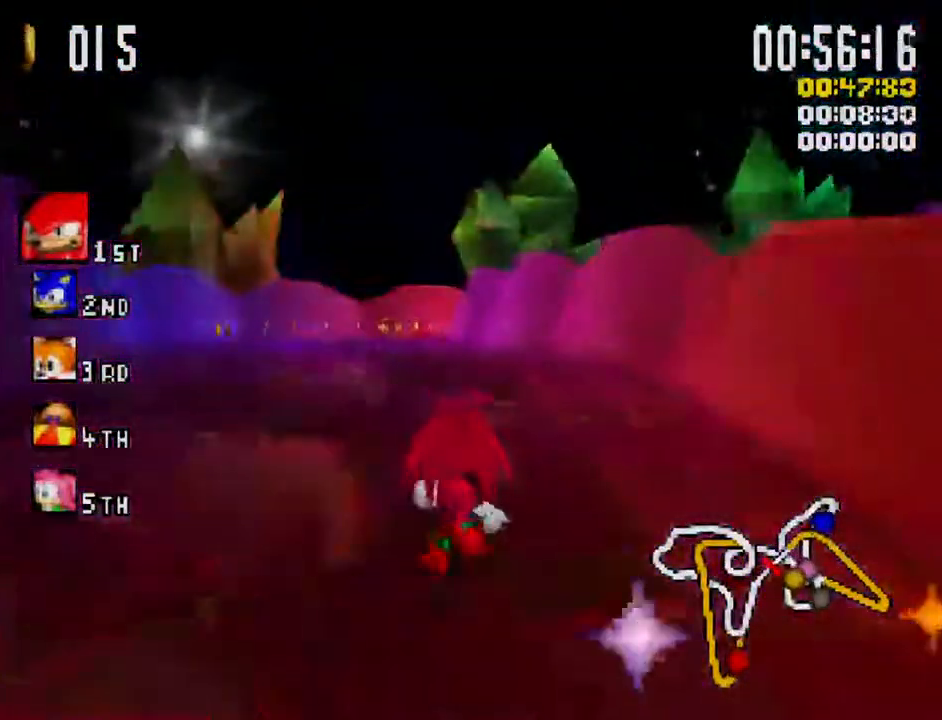
{"buttons": ["X"], "left_stick": "right", "right_stick": "center", "button_events": []}
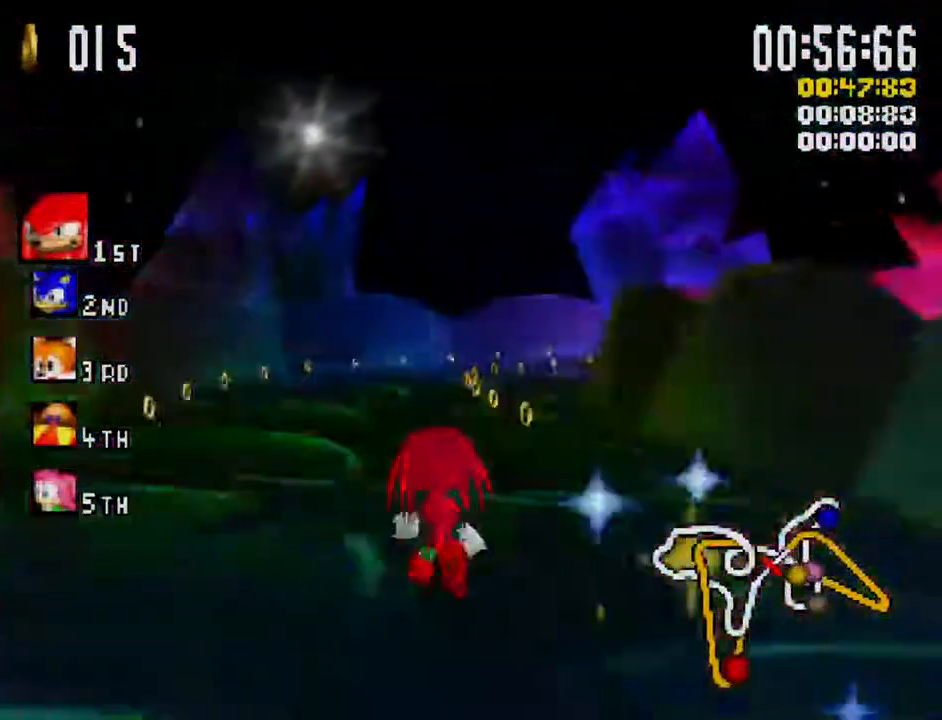
{"buttons": ["X", "R1"], "left_stick": "right", "right_stick": "center", "button_events": [[17, "R1", "down"]]}
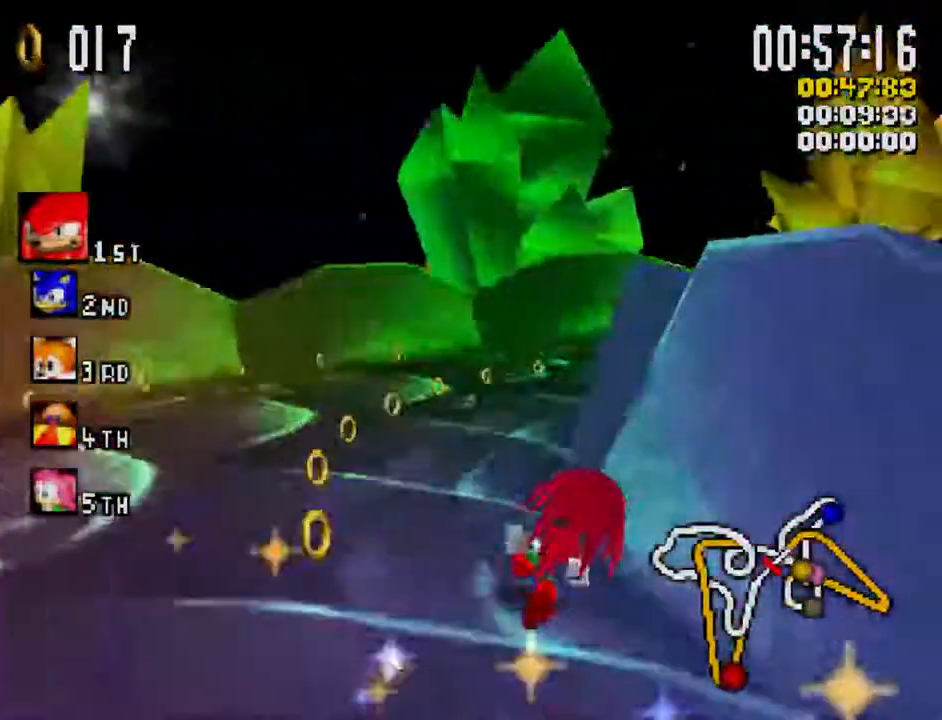
{"buttons": ["X", "R1"], "left_stick": "right", "right_stick": "center", "button_events": []}
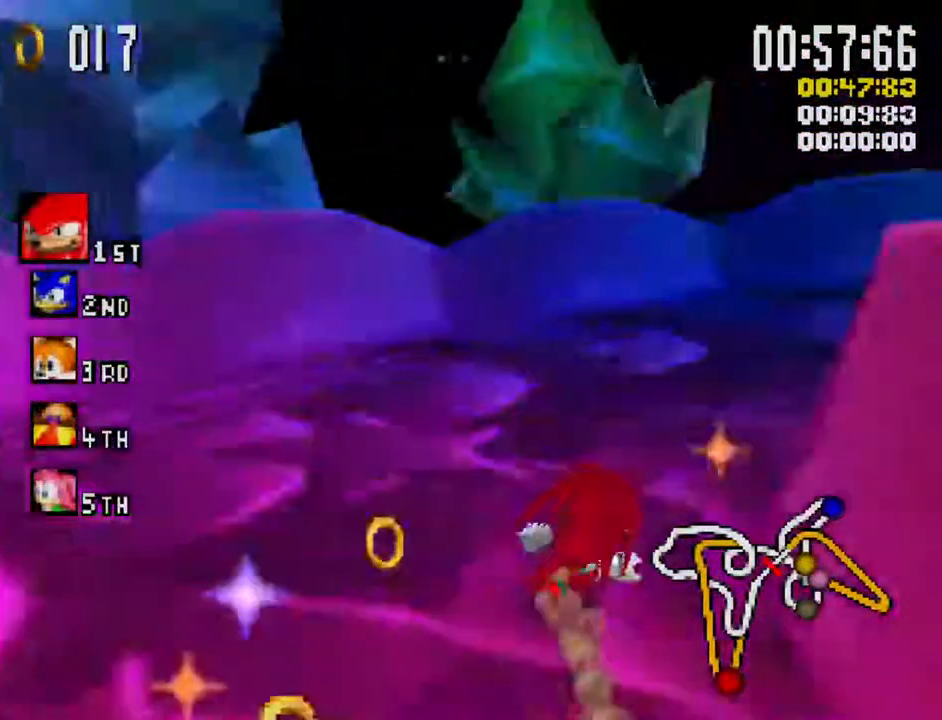
{"buttons": ["X", "R1"], "left_stick": "right", "right_stick": "center", "button_events": []}
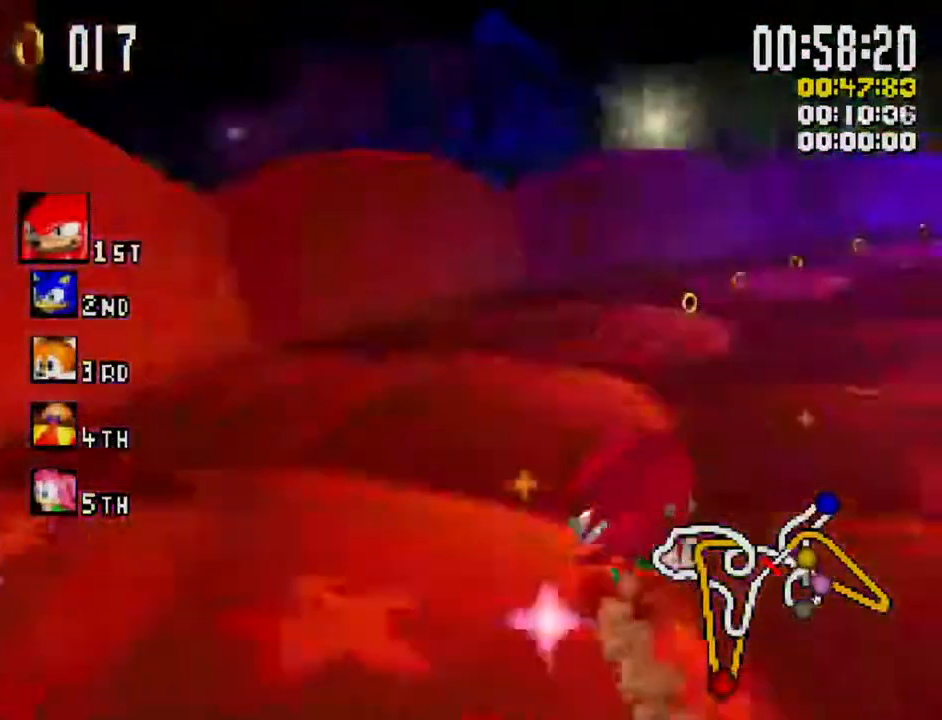
{"buttons": ["X", "L1"], "left_stick": "left", "right_stick": "center", "button_events": [[233, "R1", "up"], [367, "L1", "down"]]}